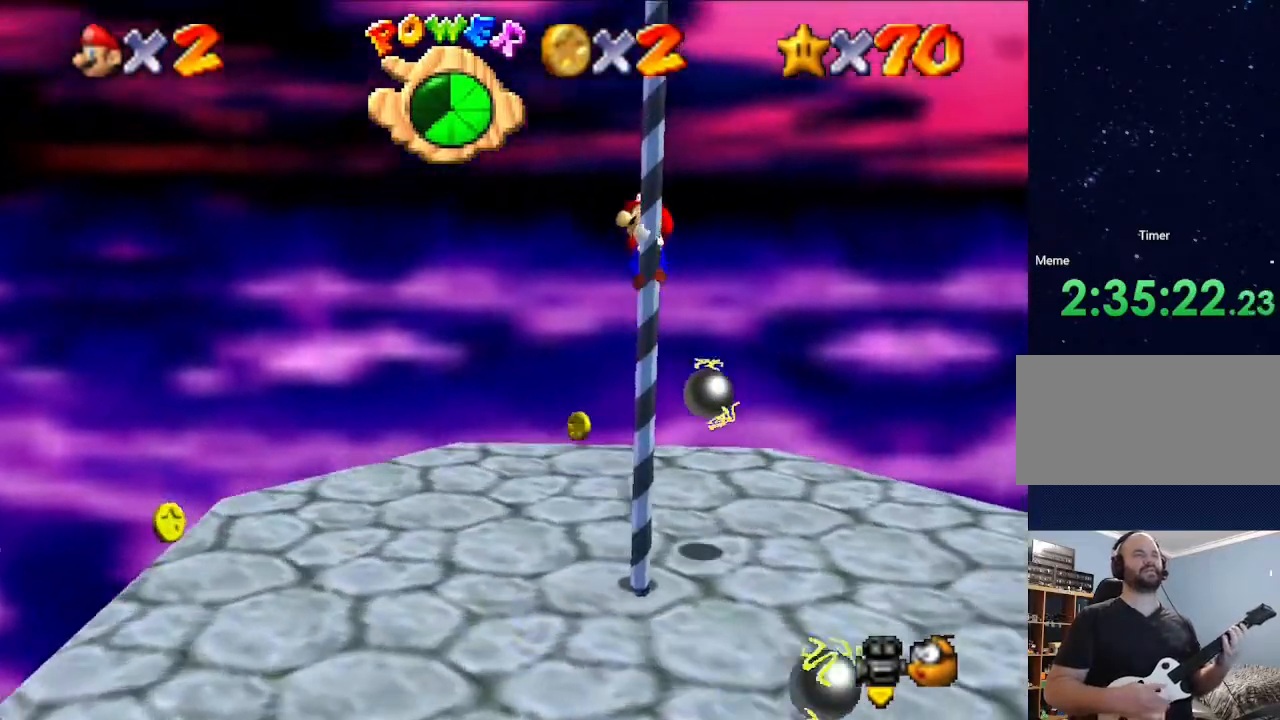
Gameplay with a controller (Nintendo layout); each line is a JSON object with the inputs held at the frame after it. "events" lists button and stick changes between this image and that frame as [ms after this image, input, new state], when the widget could be followed in between. Not read: L3 R3.
{"buttons": [], "left_stick": "up", "events": []}
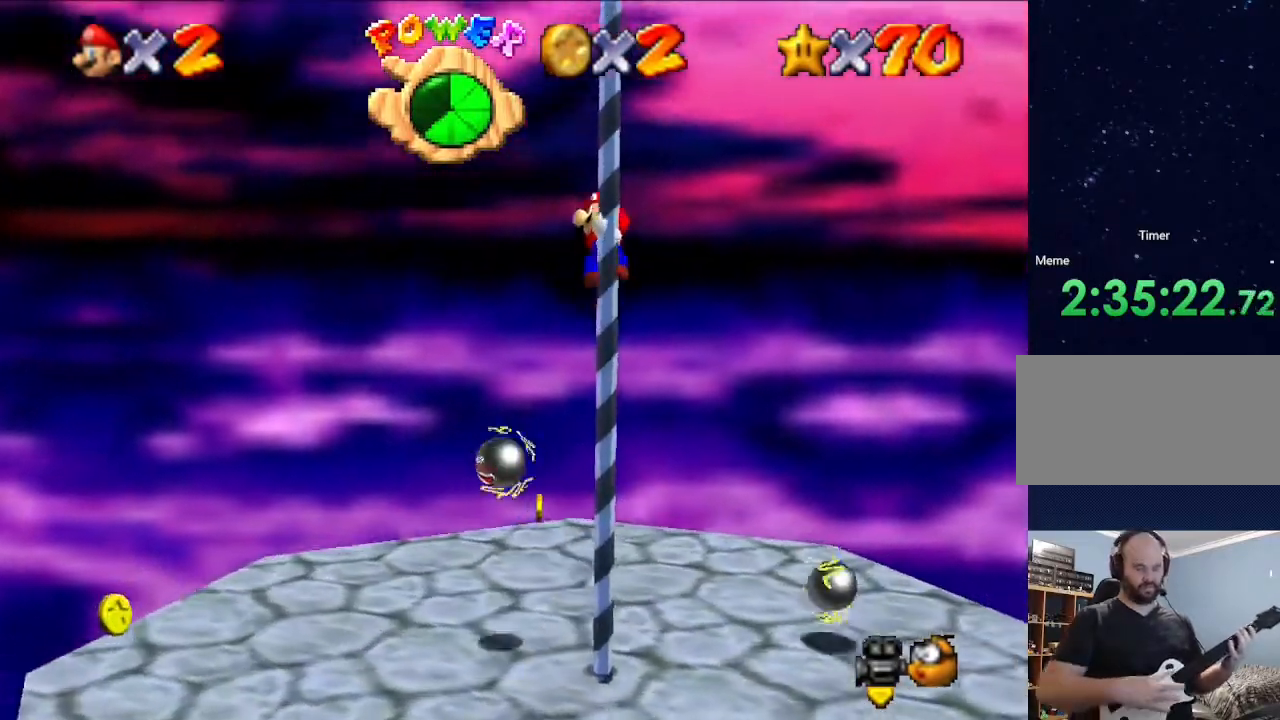
{"buttons": [], "left_stick": "up", "events": []}
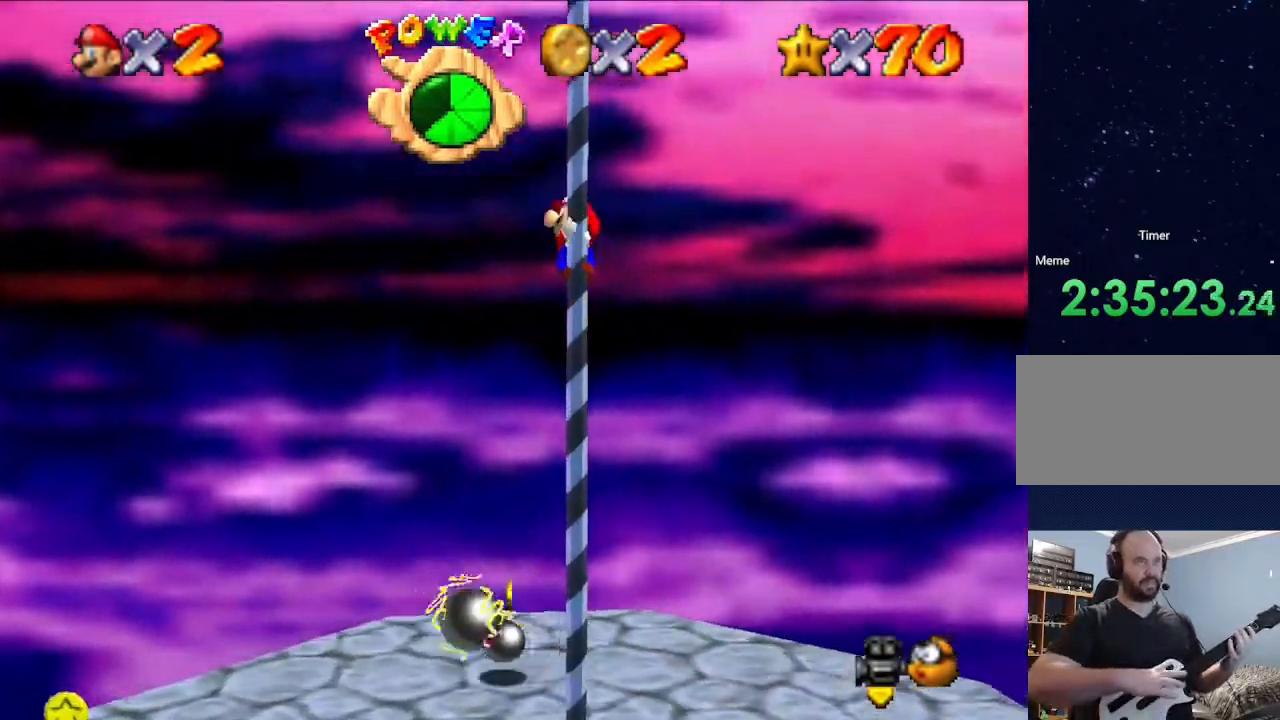
{"buttons": [], "left_stick": "up", "events": [[33, "C_DOWN", "down"], [33, "C_RIGHT", "down"], [167, "C_DOWN", "up"], [167, "C_RIGHT", "up"], [367, "C_DOWN", "down"], [367, "C_RIGHT", "down"], [467, "C_DOWN", "up"], [500, "C_RIGHT", "up"]]}
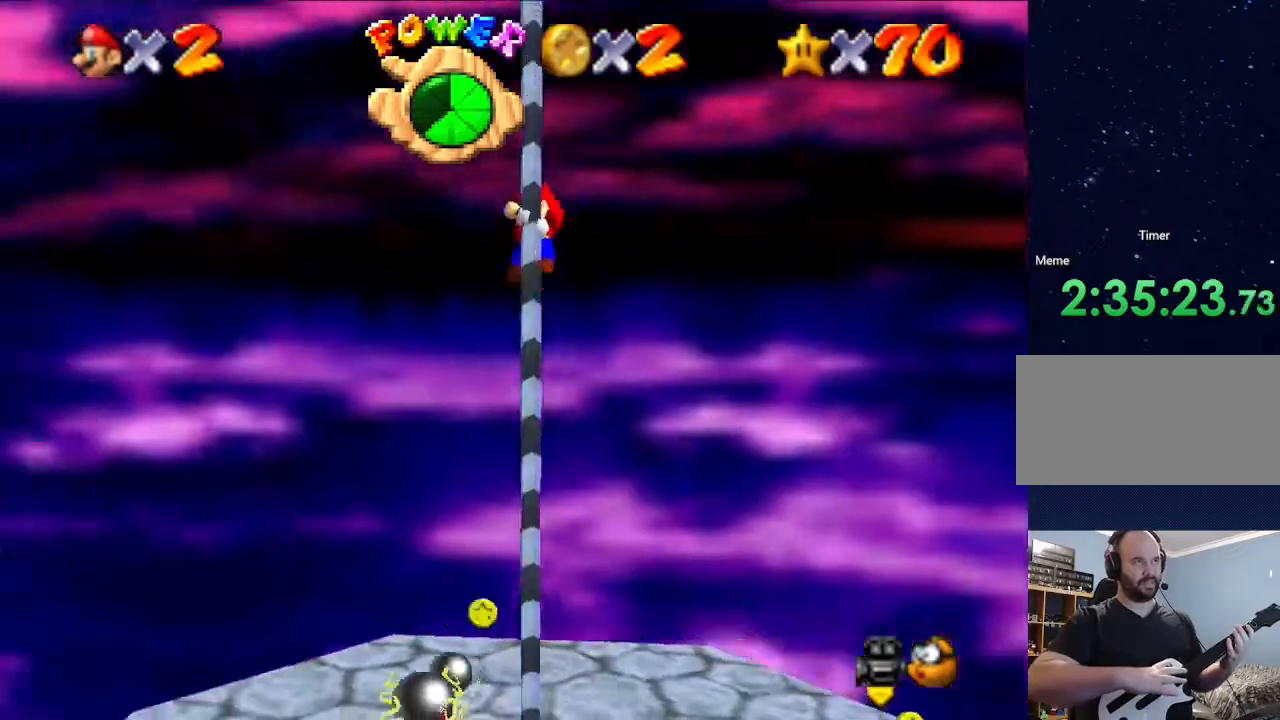
{"buttons": ["C_DOWN", "C_RIGHT"], "left_stick": "up", "events": [[67, "C_DOWN", "down"], [67, "C_RIGHT", "down"], [167, "C_DOWN", "up"], [200, "C_RIGHT", "up"], [267, "C_DOWN", "down"], [267, "C_RIGHT", "down"], [400, "C_DOWN", "up"], [400, "C_RIGHT", "up"], [467, "C_DOWN", "down"], [467, "C_RIGHT", "down"]]}
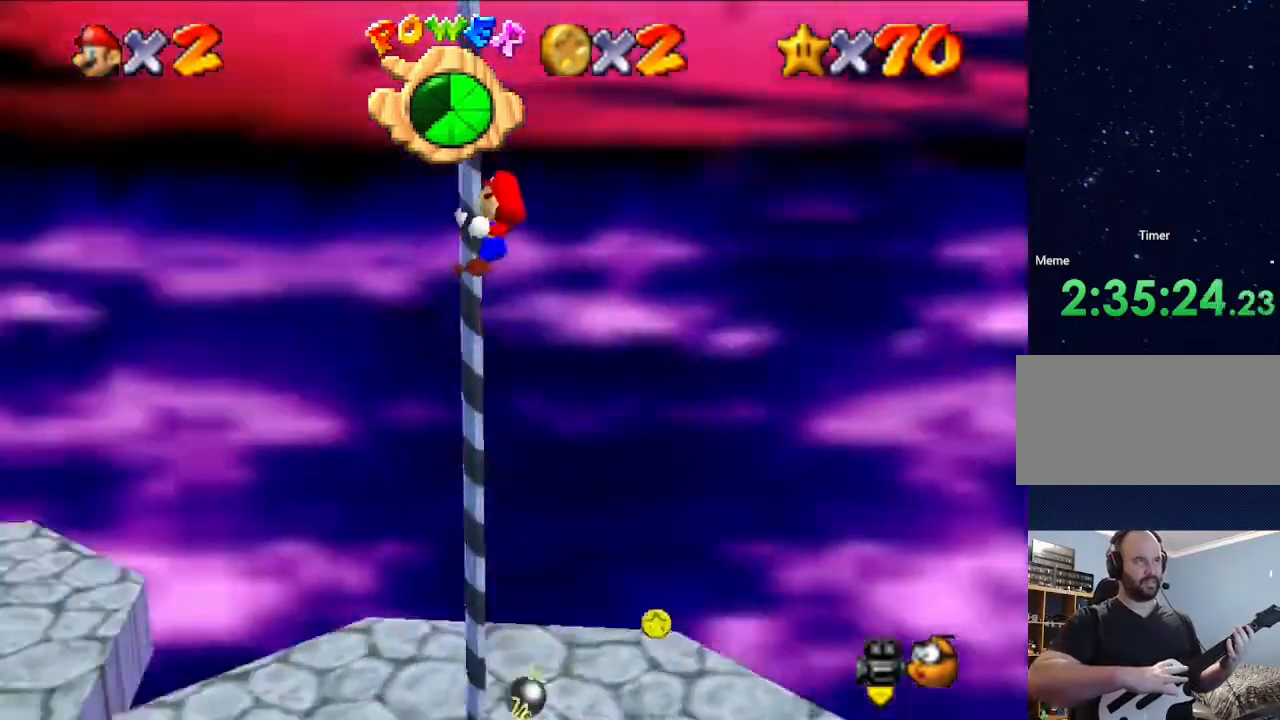
{"buttons": [], "left_stick": "up", "events": [[100, "C_DOWN", "up"], [100, "C_RIGHT", "up"], [400, "C_DOWN", "down"], [400, "C_RIGHT", "down"], [467, "C_DOWN", "up"], [467, "C_RIGHT", "up"]]}
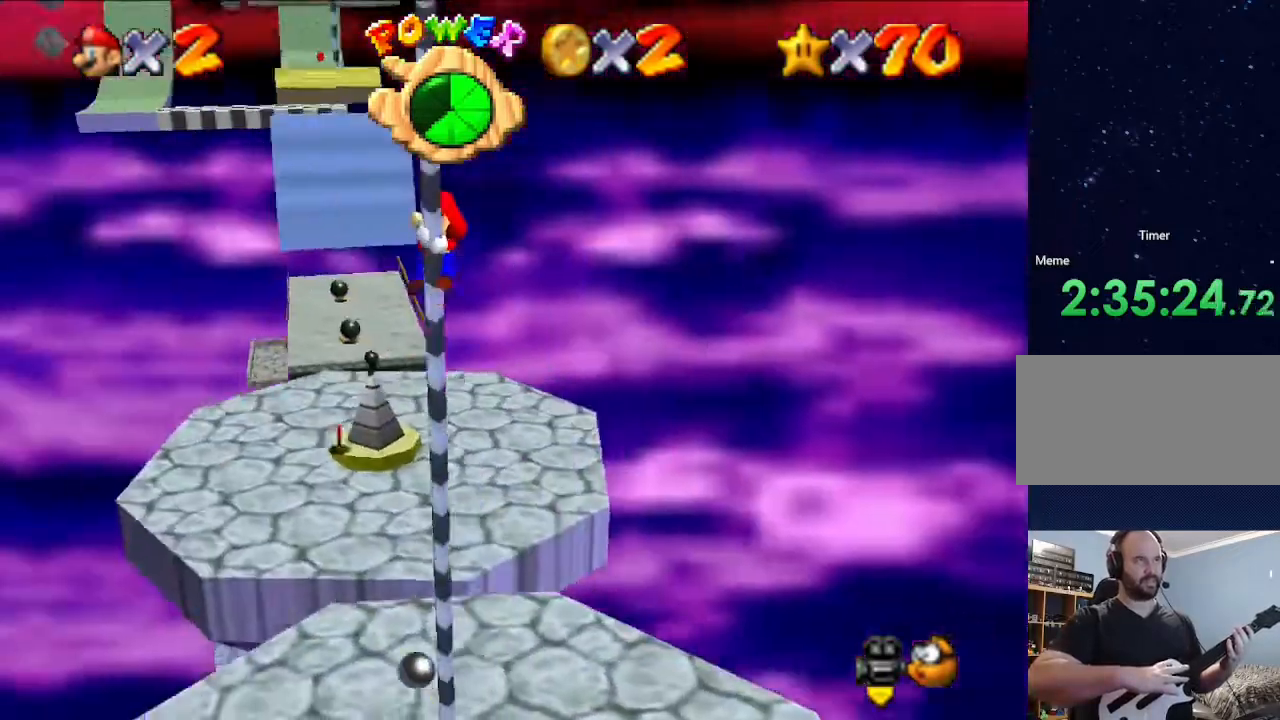
{"buttons": [], "left_stick": "up", "events": []}
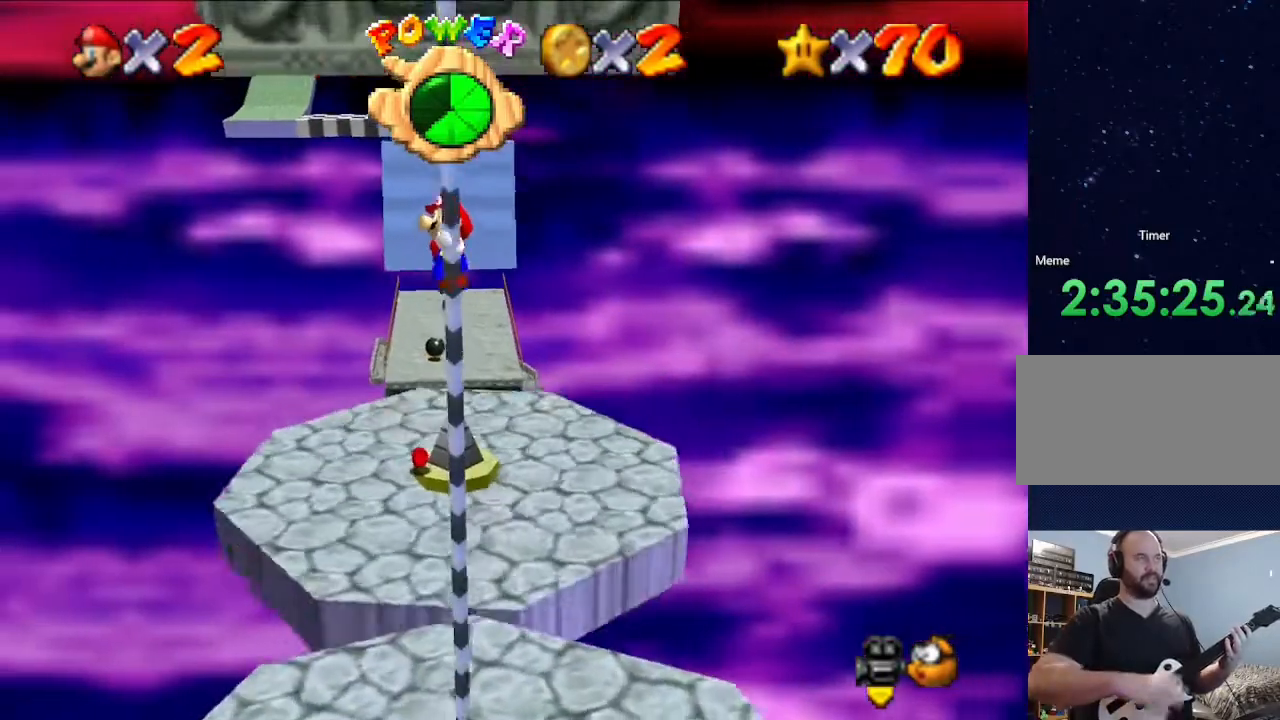
{"buttons": [], "left_stick": "up", "events": []}
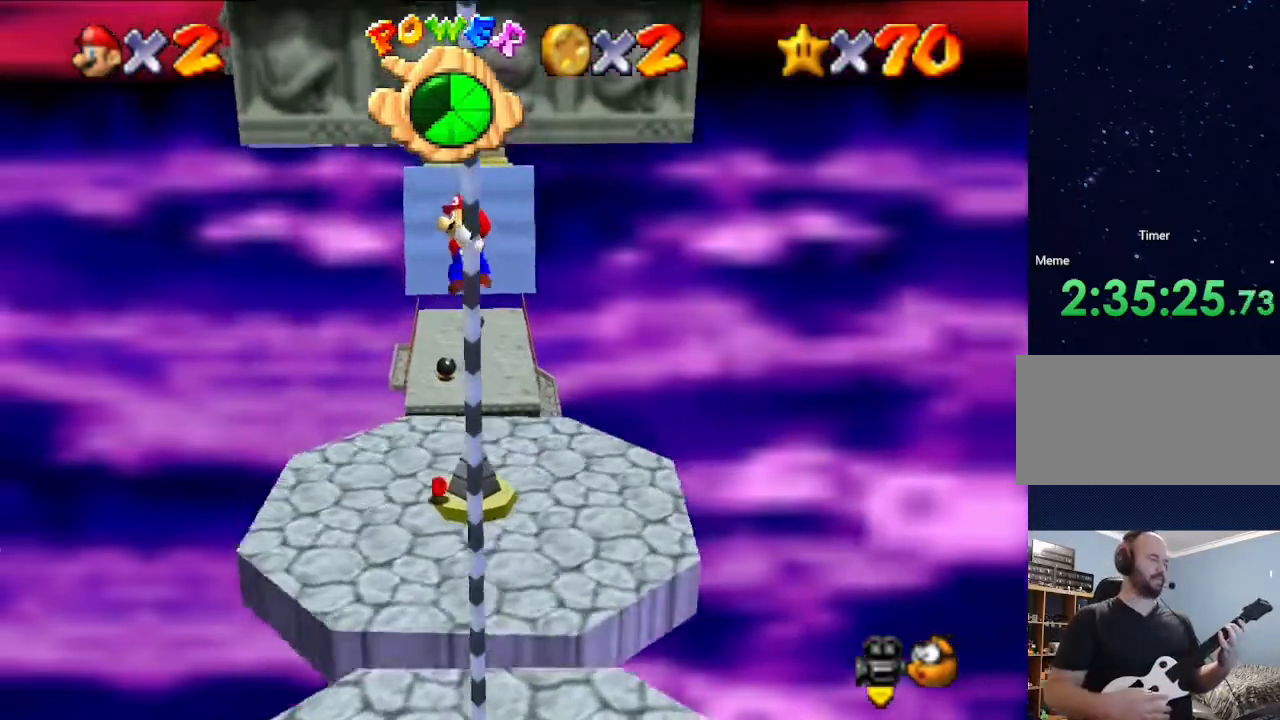
{"buttons": [], "left_stick": "up", "events": []}
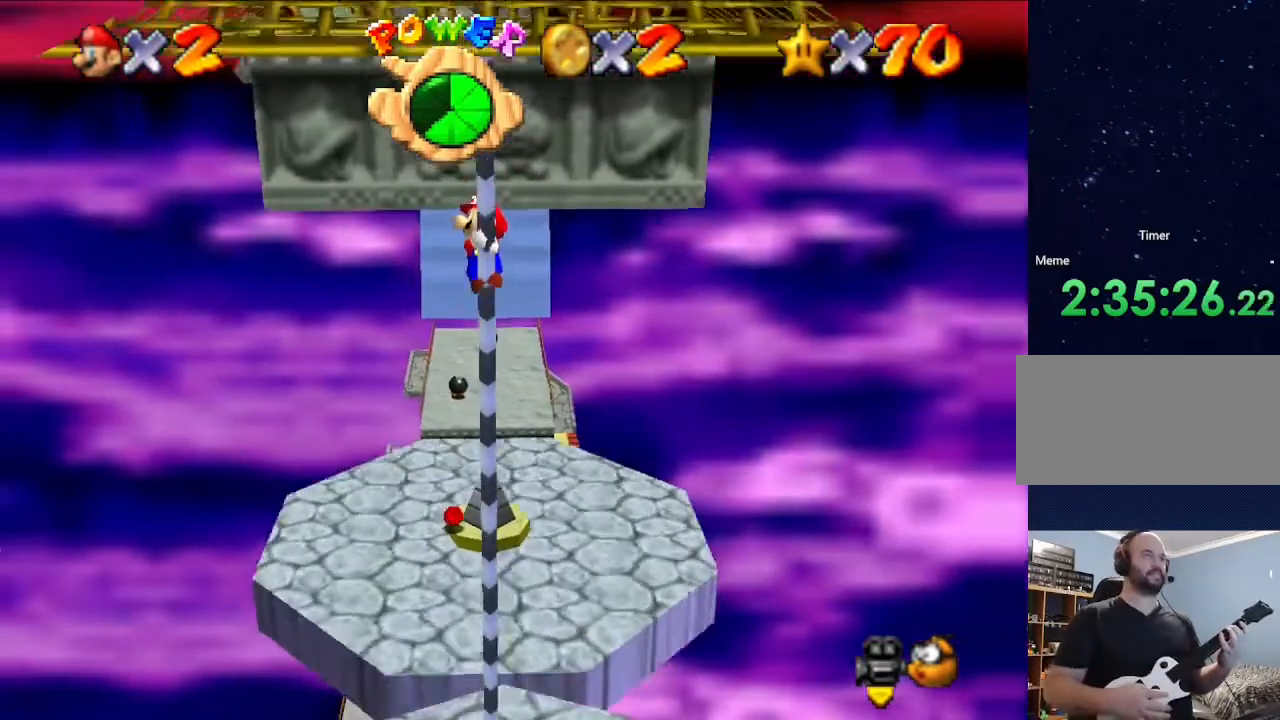
{"buttons": [], "left_stick": "up", "events": []}
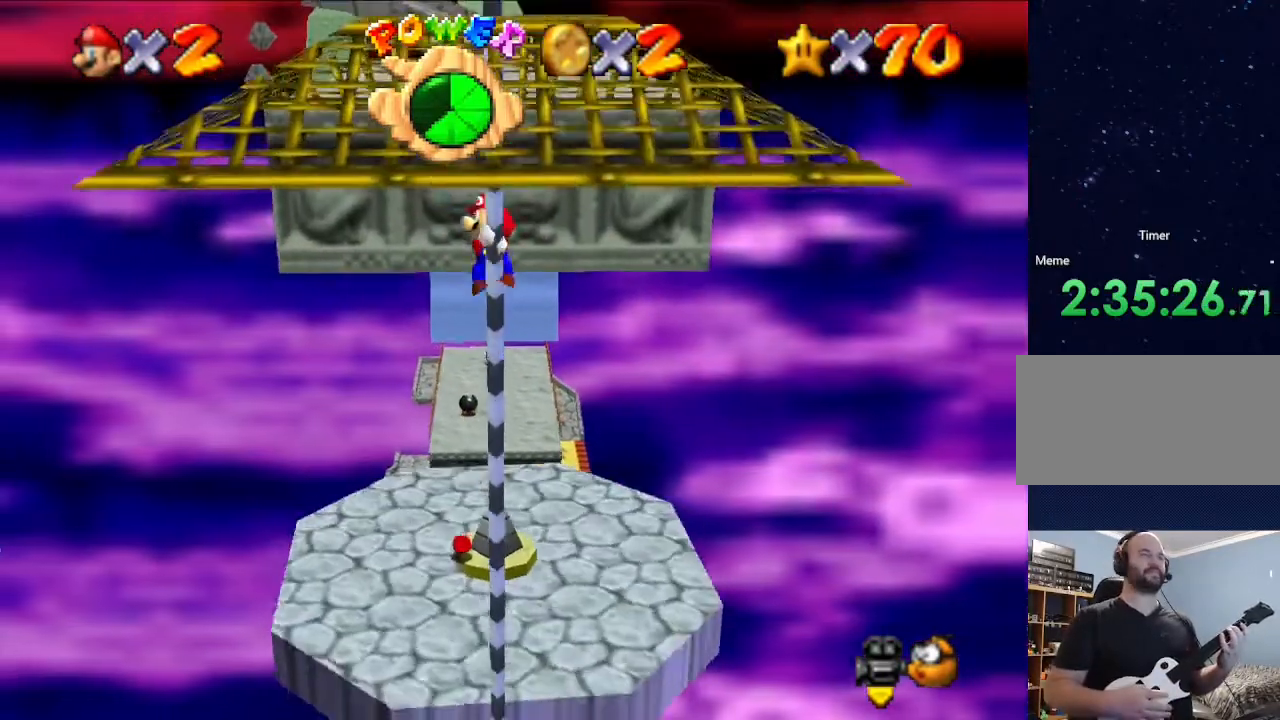
{"buttons": [], "left_stick": "up", "events": []}
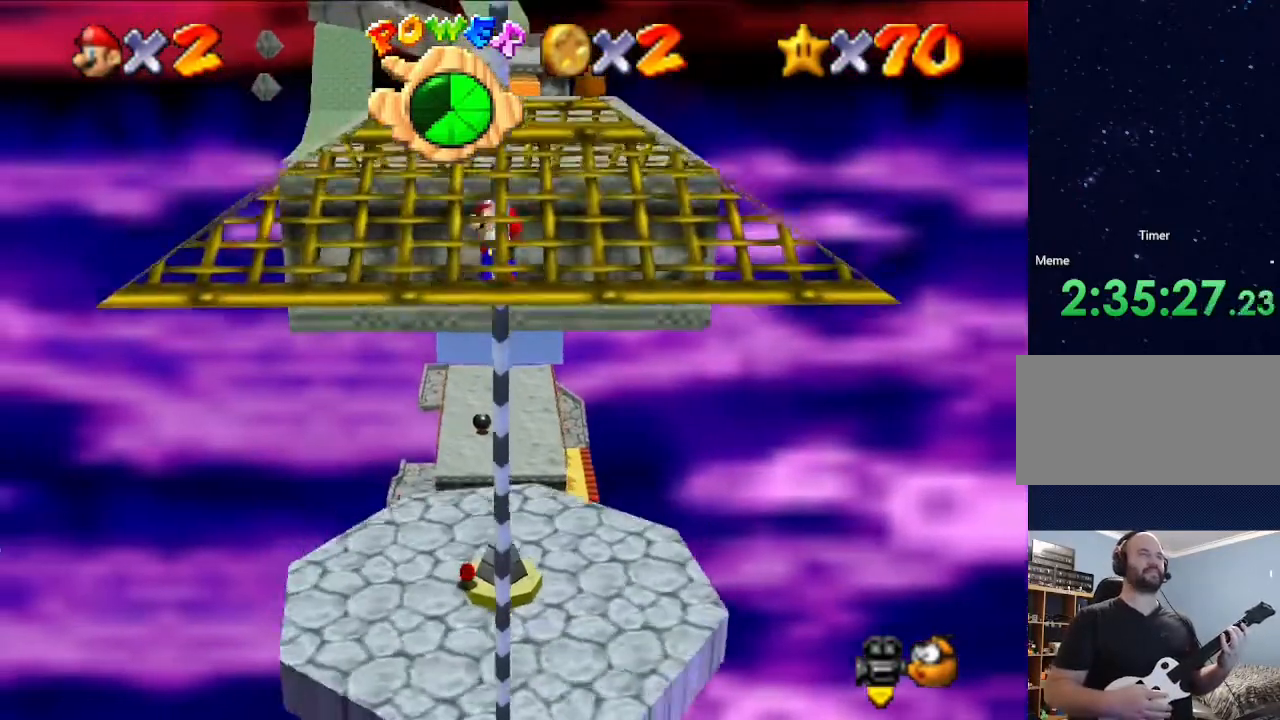
{"buttons": ["A"], "left_stick": "up", "events": [[333, "A", "down"]]}
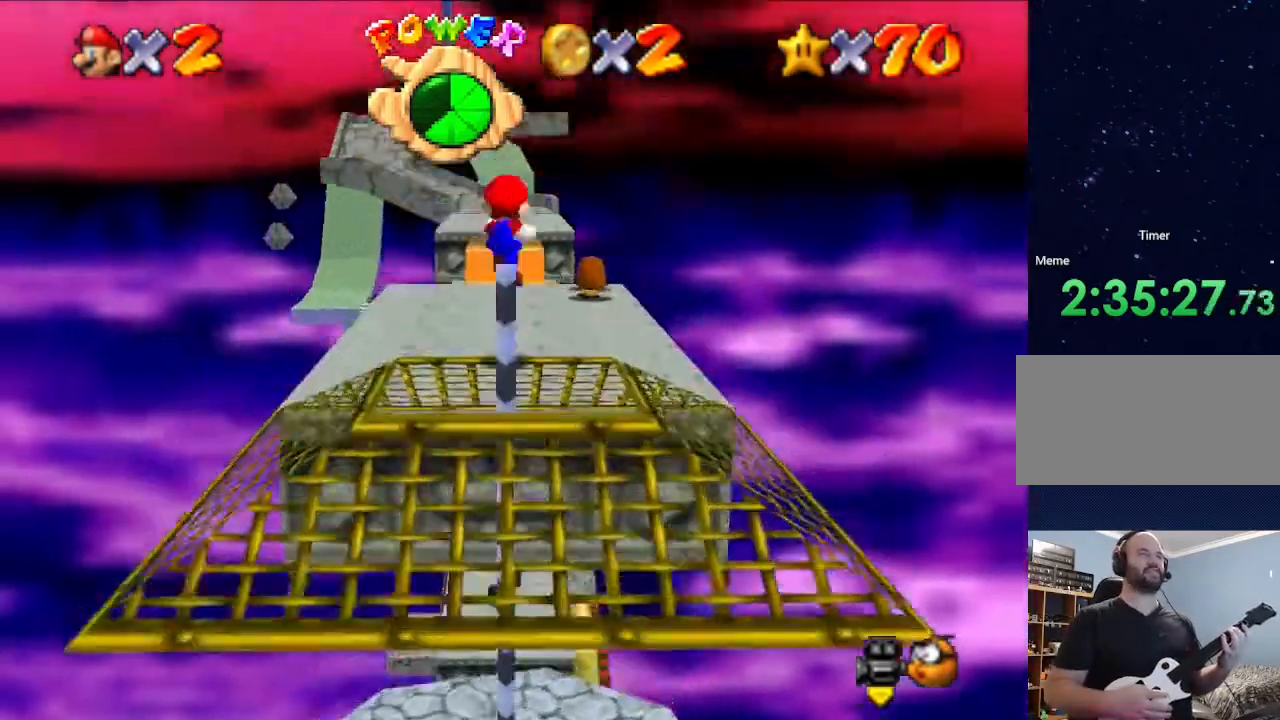
{"buttons": [], "left_stick": "up", "events": [[33, "A", "up"]]}
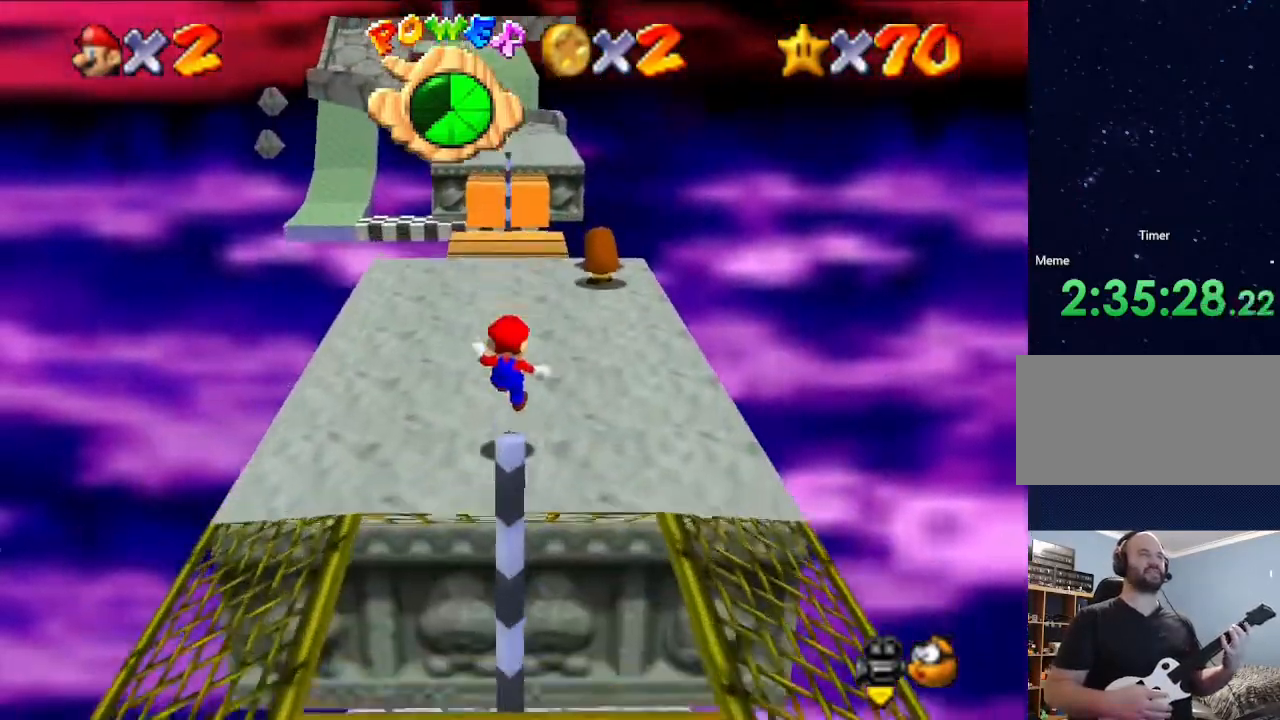
{"buttons": [], "left_stick": "up", "events": []}
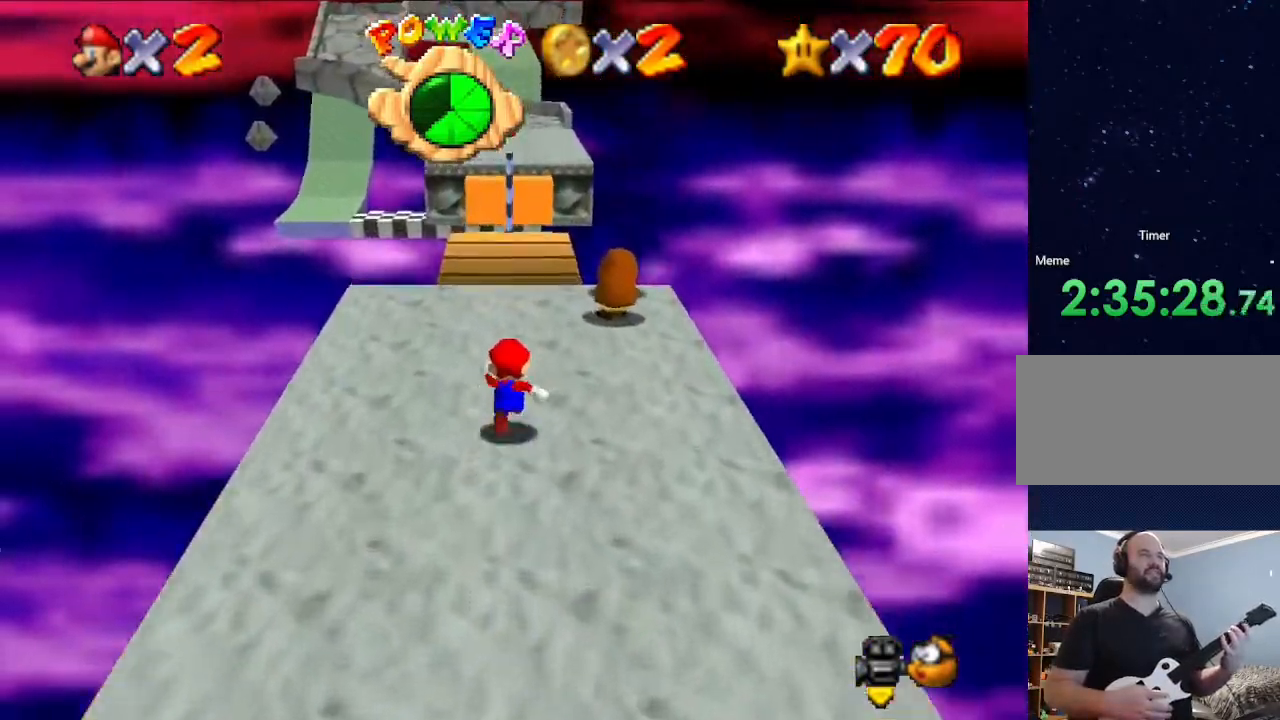
{"buttons": [], "left_stick": "up", "events": []}
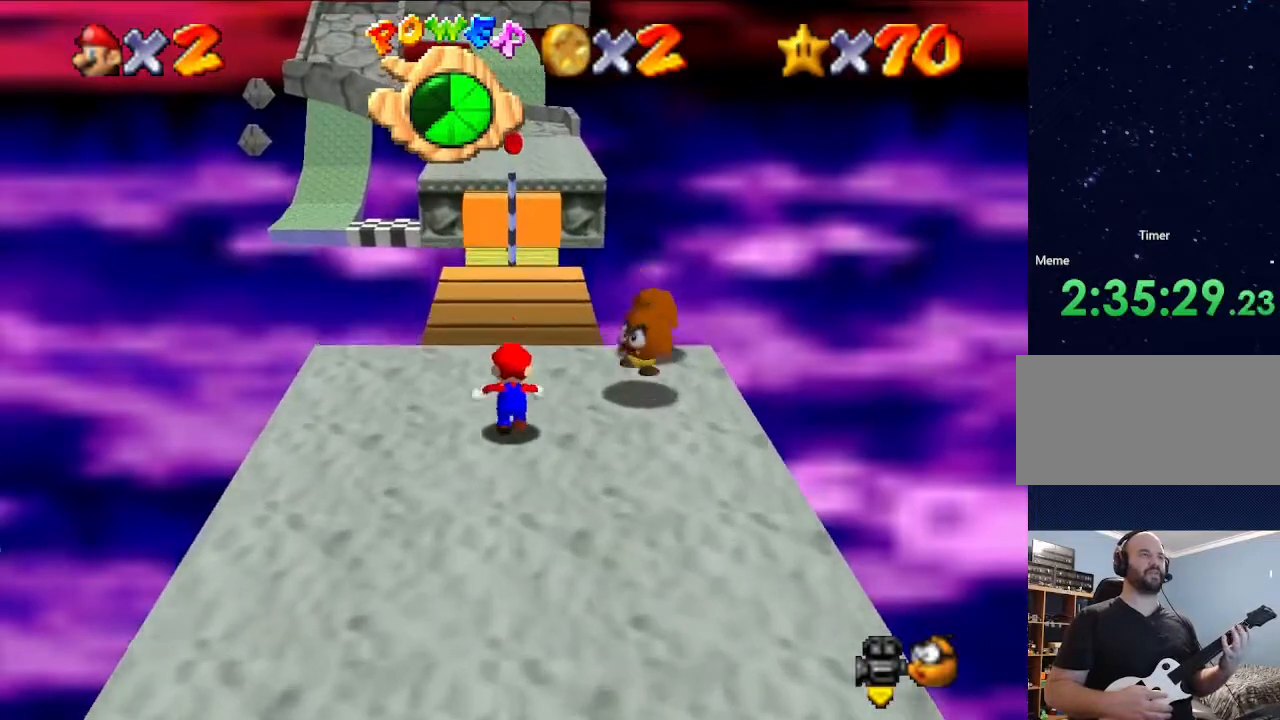
{"buttons": ["A", "Z"], "left_stick": "up", "events": [[300, "A", "down"], [300, "Z", "down"]]}
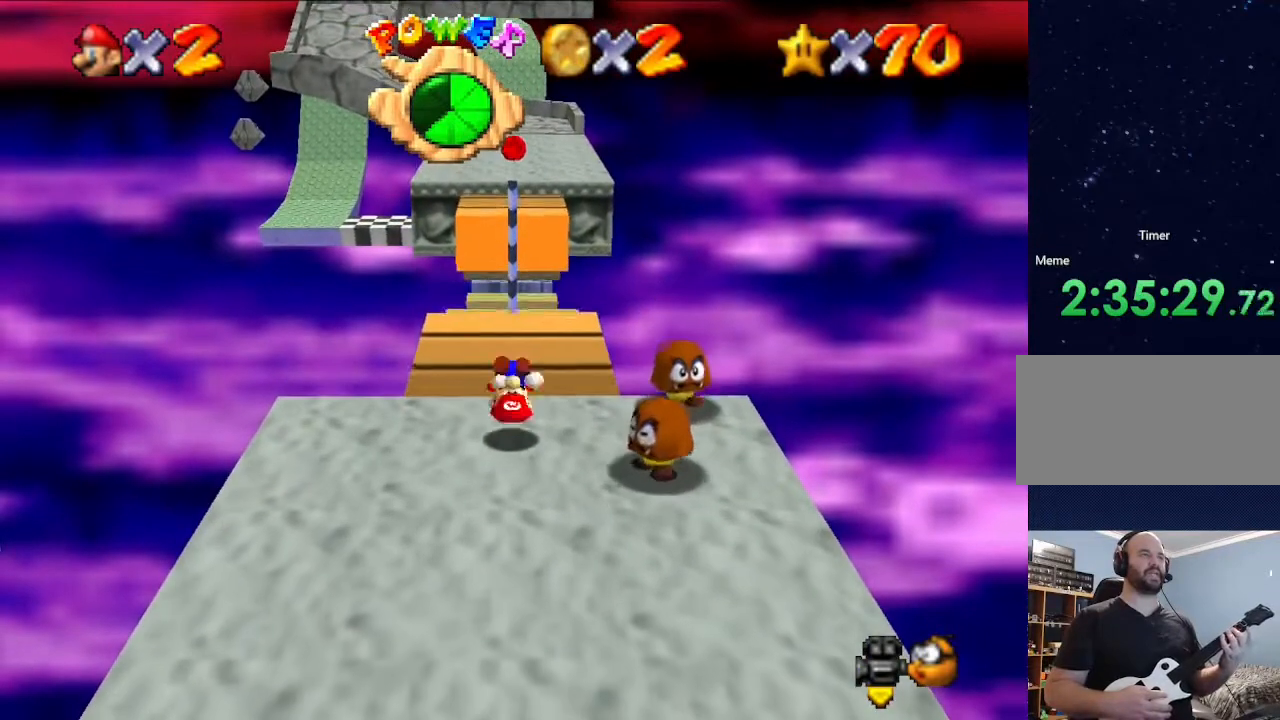
{"buttons": [], "left_stick": "up", "events": [[133, "A", "up"], [133, "Z", "up"]]}
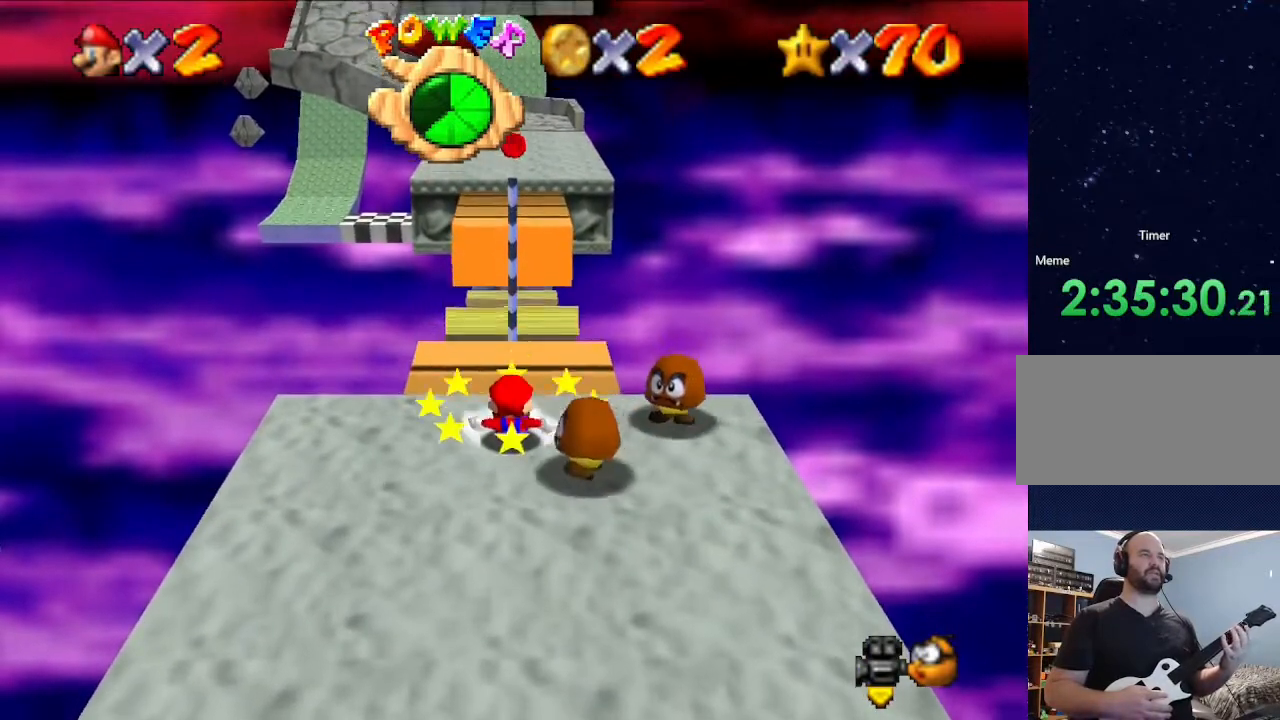
{"buttons": ["A", "Z"], "left_stick": "up", "events": [[300, "A", "down"], [300, "Z", "down"]]}
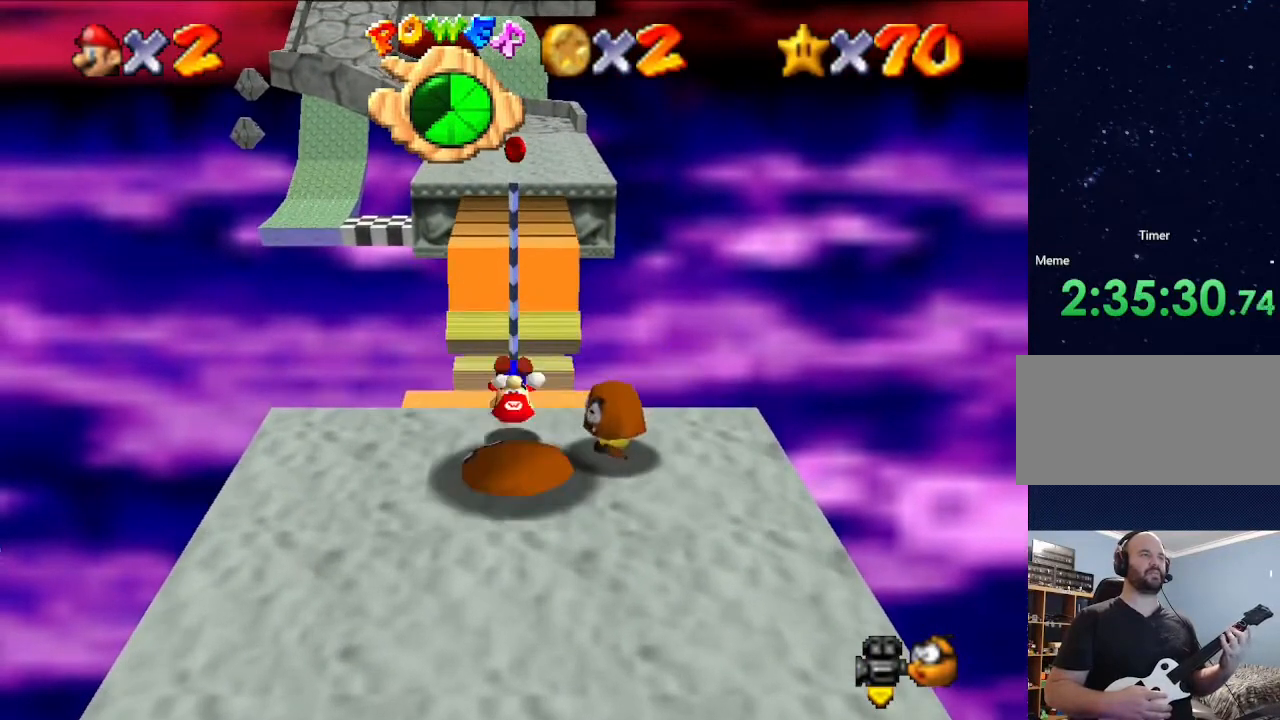
{"buttons": [], "left_stick": "up", "events": [[167, "A", "up"], [167, "Z", "up"]]}
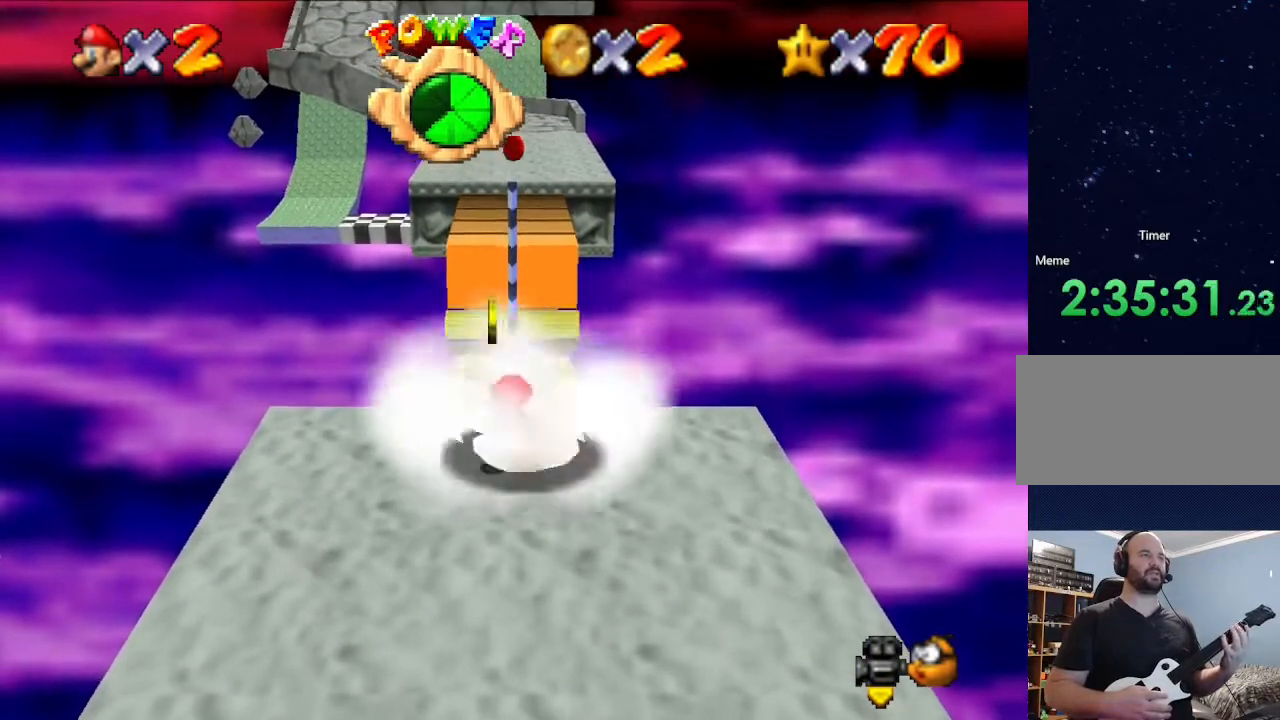
{"buttons": [], "left_stick": "center", "events": [[200, "left_stick", "center"]]}
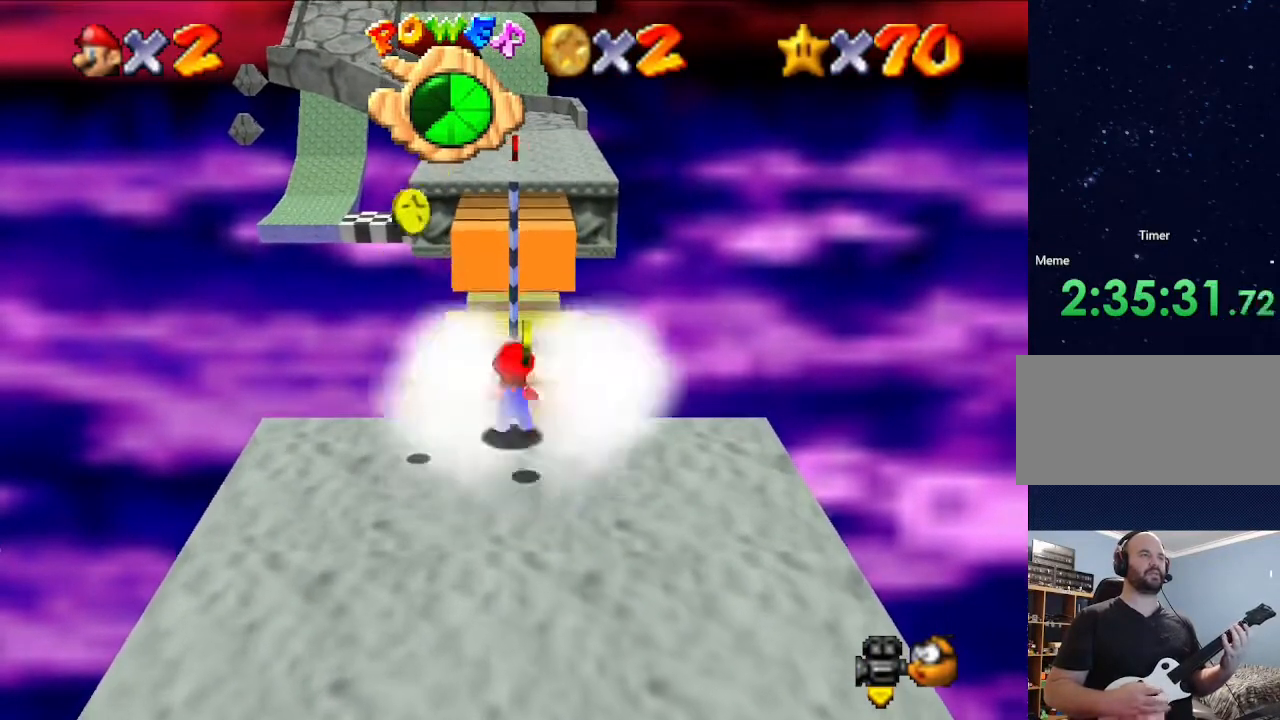
{"buttons": [], "left_stick": "down", "events": [[167, "left_stick", "down"]]}
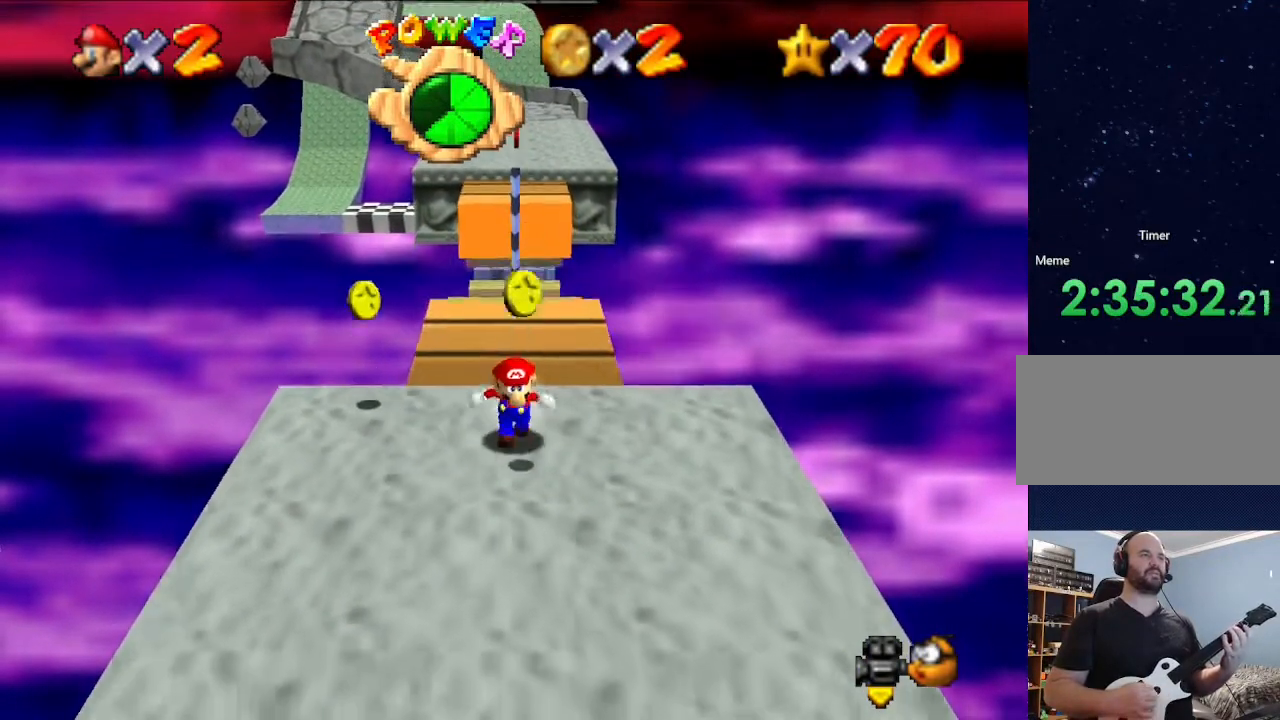
{"buttons": [], "left_stick": "up", "events": [[400, "left_stick", "up"]]}
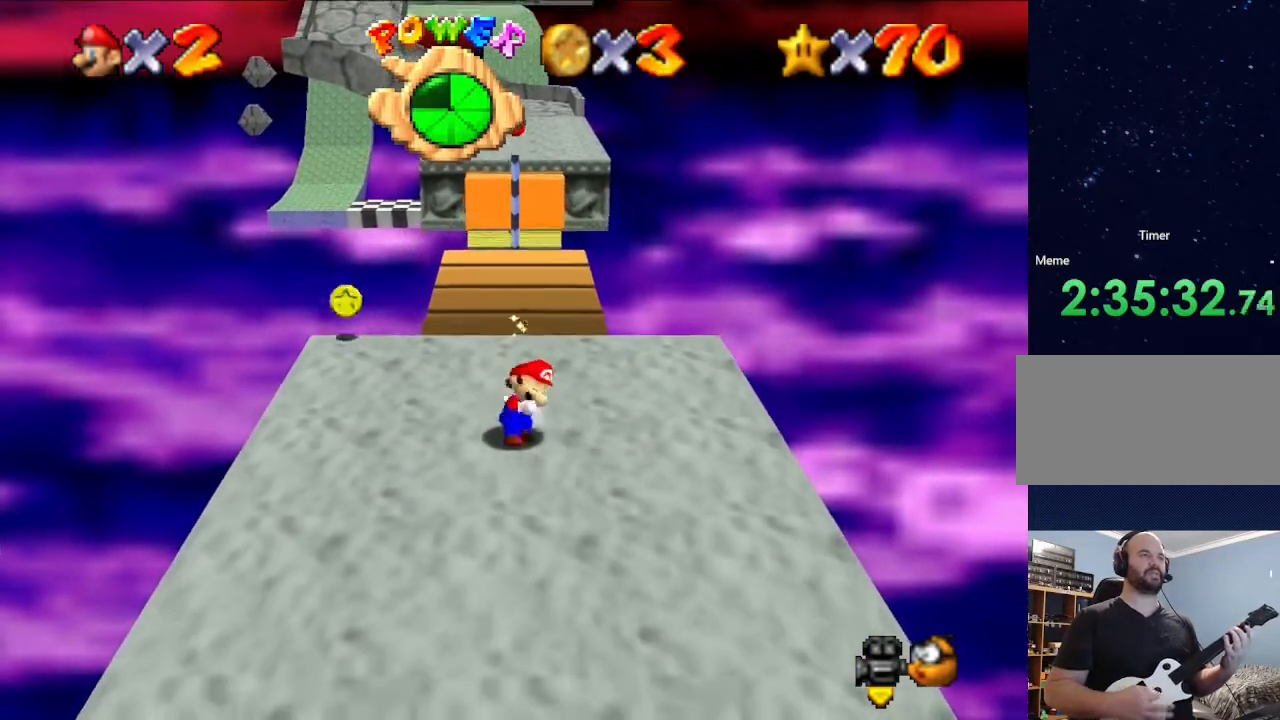
{"buttons": [], "left_stick": "up", "events": []}
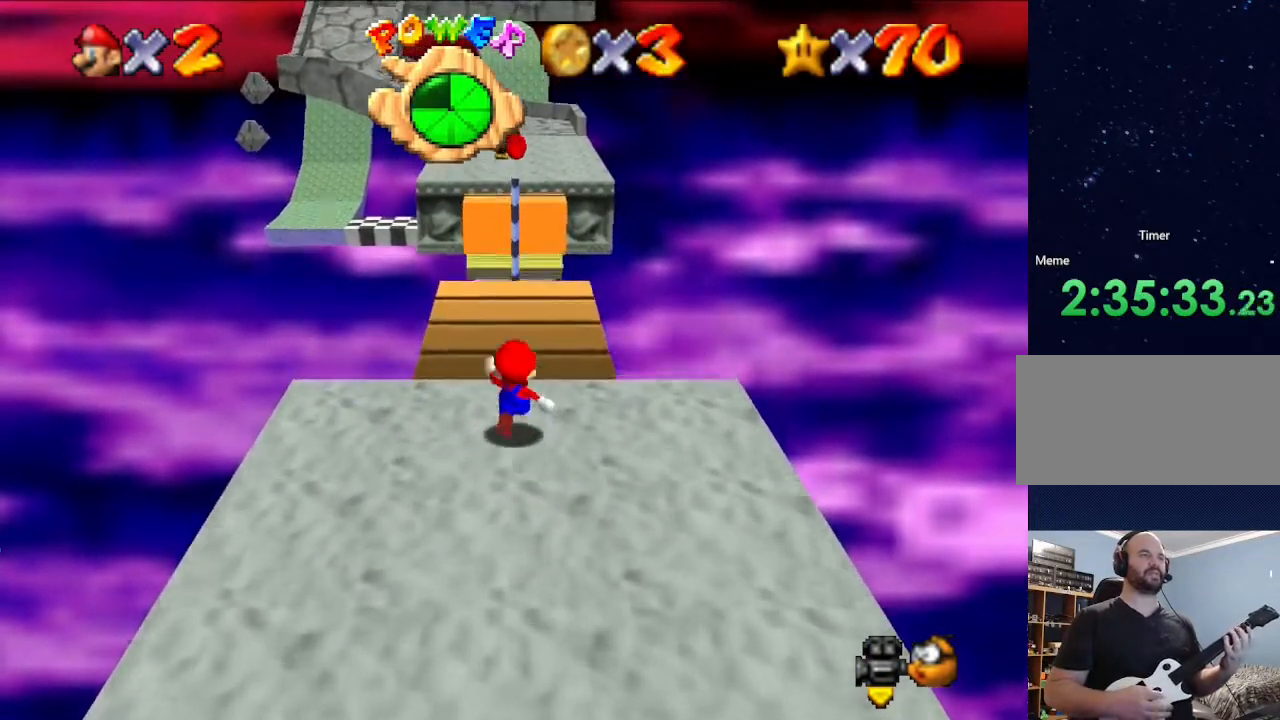
{"buttons": [], "left_stick": "up", "events": [[67, "Z", "down"], [133, "A", "down"], [467, "A", "up"], [467, "Z", "up"]]}
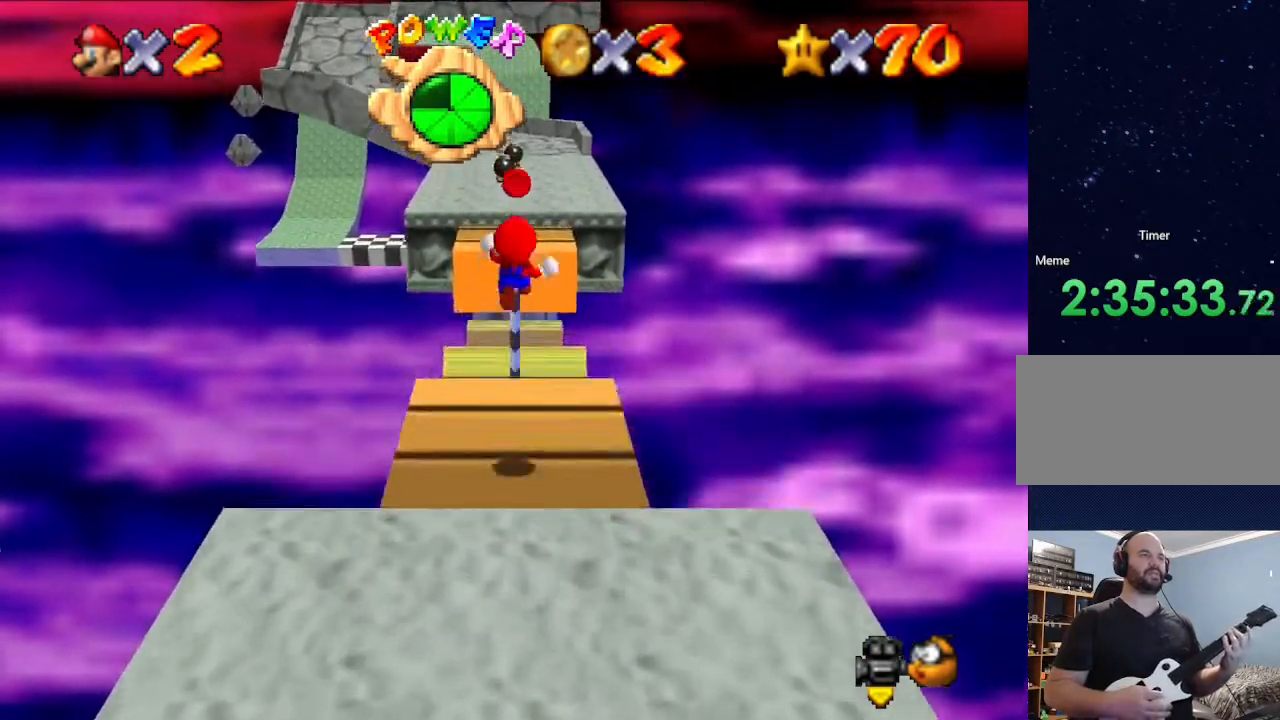
{"buttons": [], "left_stick": "up", "events": []}
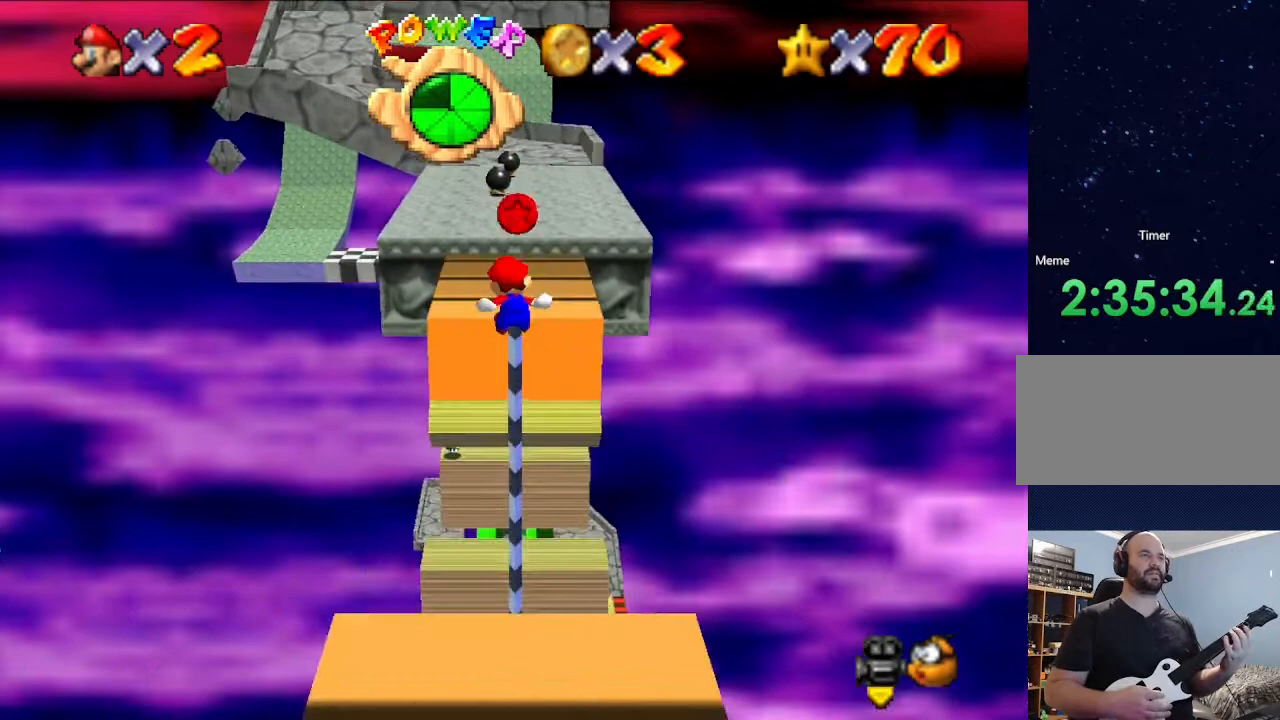
{"buttons": [], "left_stick": "center", "events": [[167, "left_stick", "center"]]}
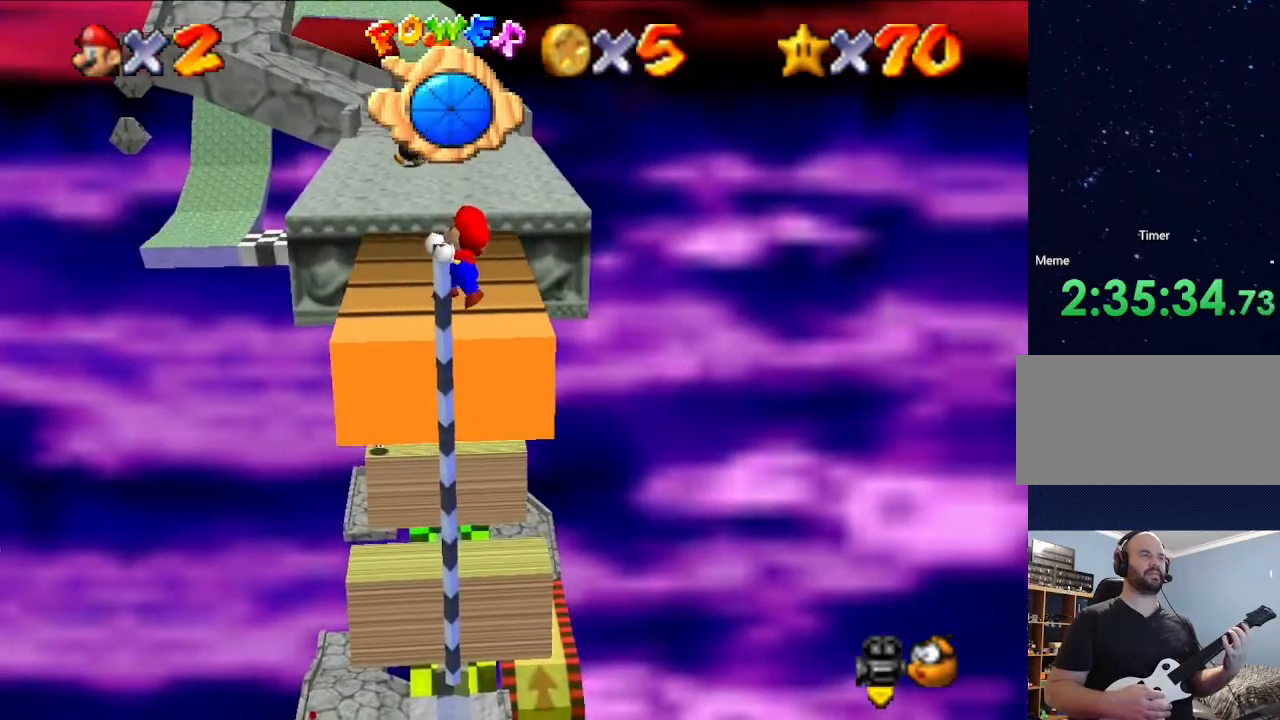
{"buttons": [], "left_stick": "right", "events": [[200, "left_stick", "right"]]}
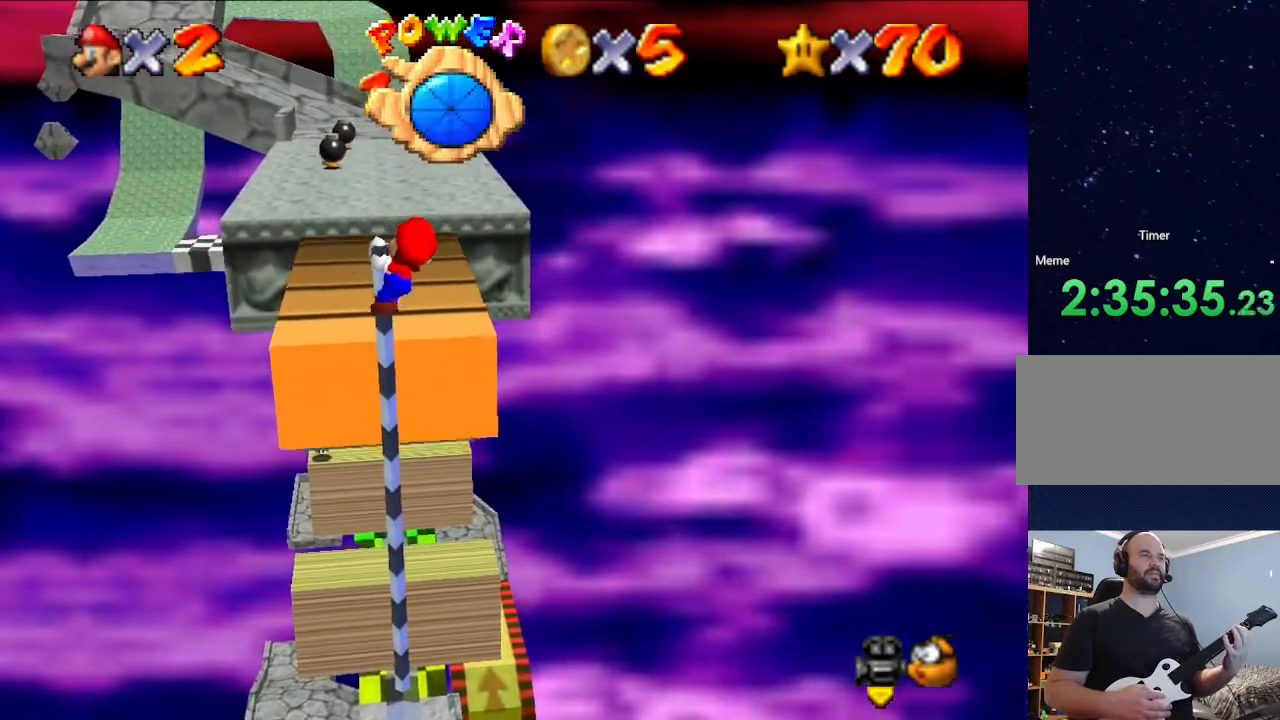
{"buttons": [], "left_stick": "left", "events": [[233, "left_stick", "center"], [500, "left_stick", "left"]]}
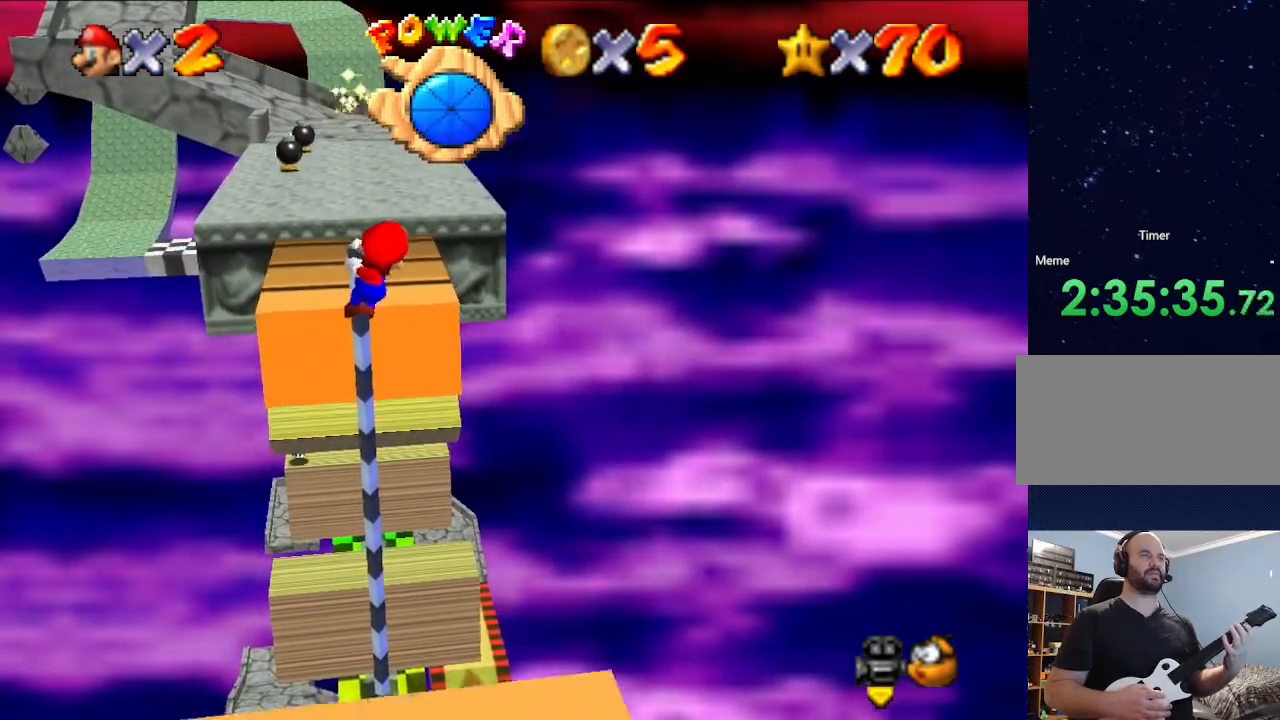
{"buttons": [], "left_stick": "left", "events": []}
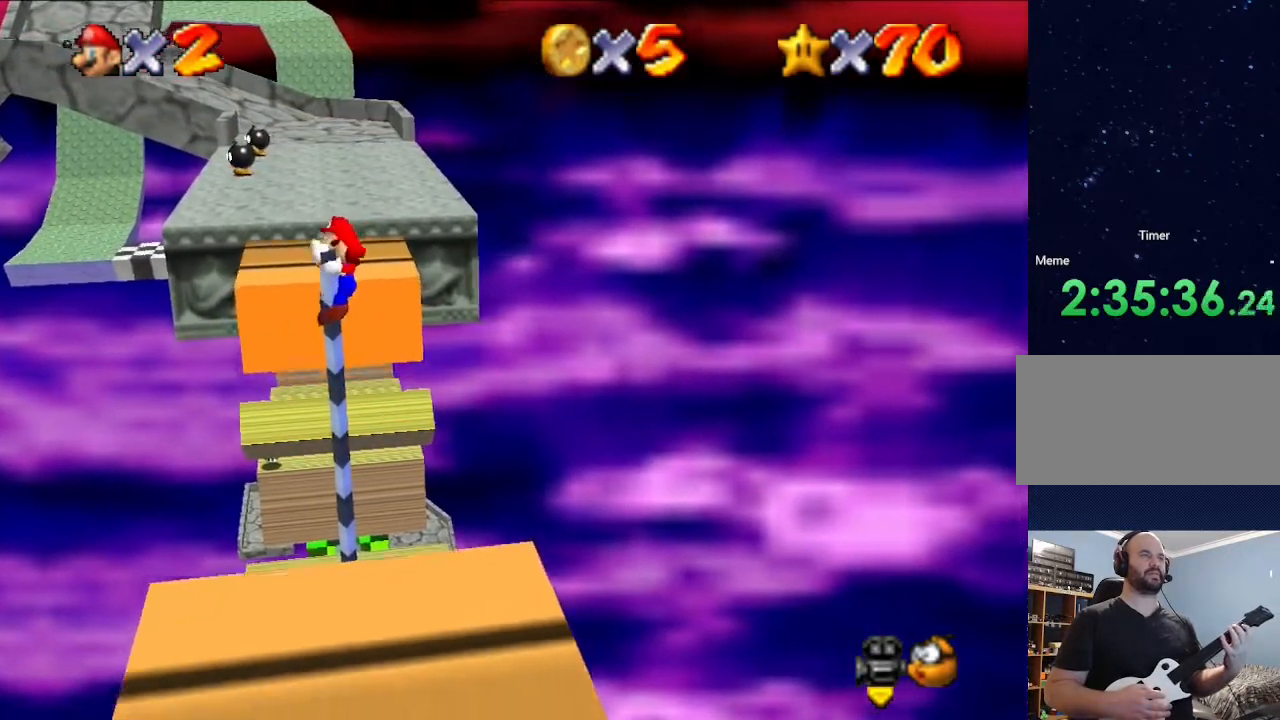
{"buttons": [], "left_stick": "center", "events": [[300, "left_stick", "center"]]}
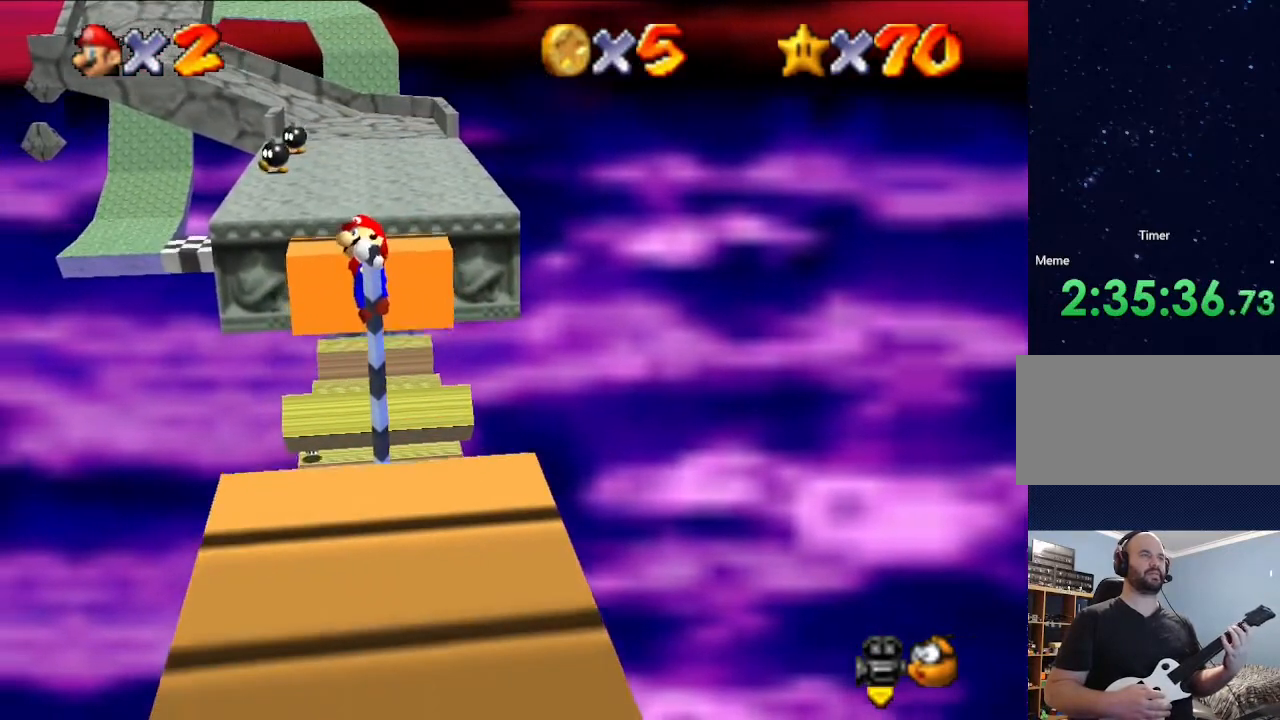
{"buttons": [], "left_stick": "center", "events": [[367, "left_stick", "right"], [467, "left_stick", "center"]]}